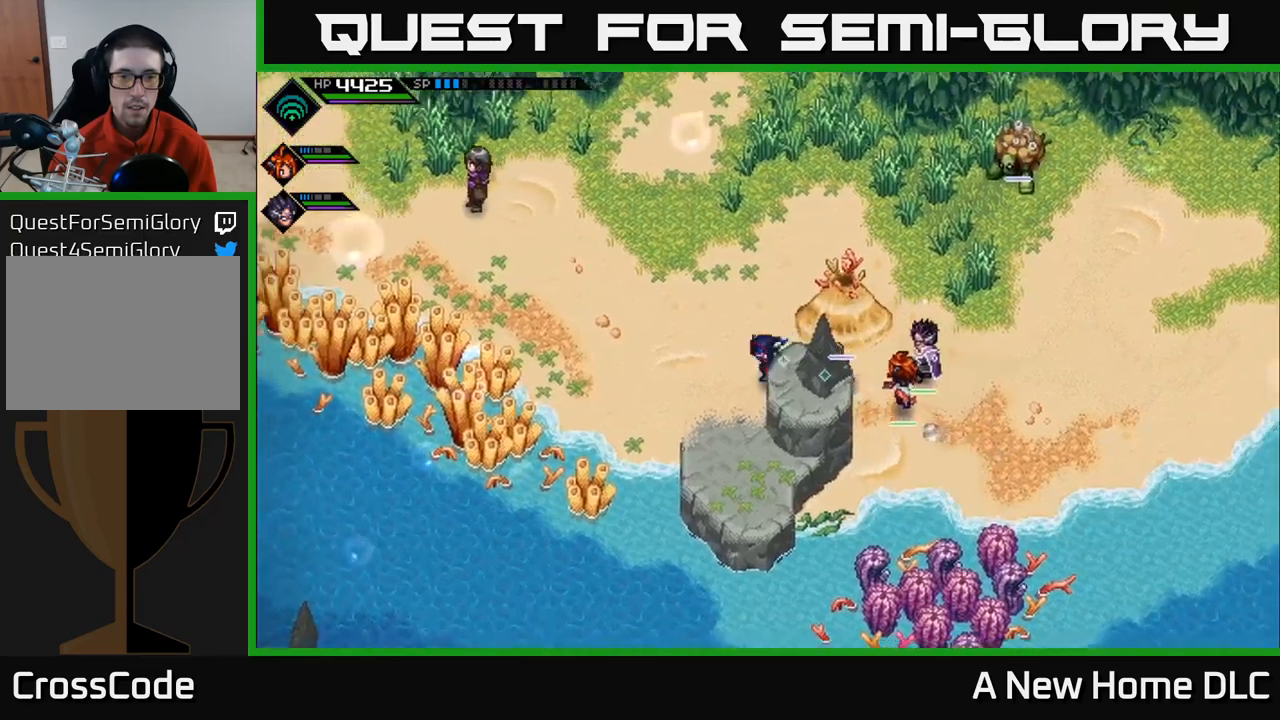
Gameplay with a controller (Xbox layout); each line is a JSON object with the inputs held at the frame after it. "events" lists button and stick changes between this image and that frame as [ms after this image, input, new state], when the widget could be followed in between.
{"buttons": [], "left_stick": "down", "right_stick": "center", "events": [[133, "left_stick", "down"]]}
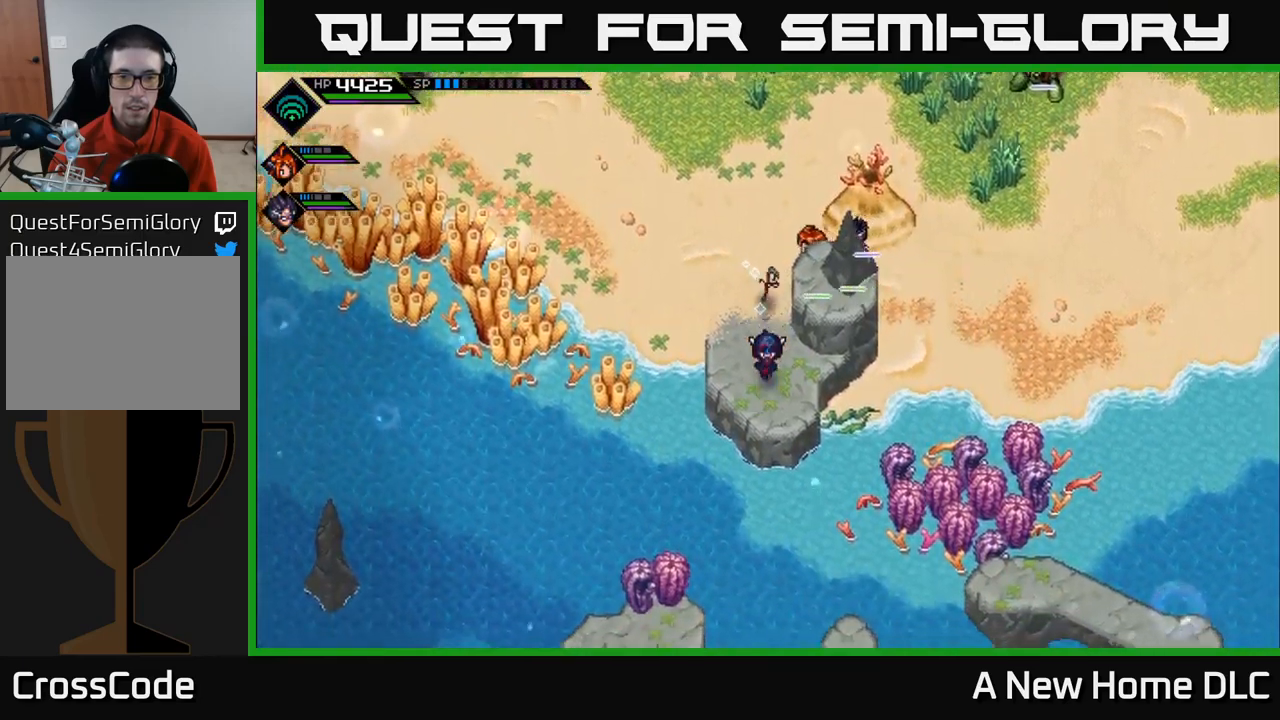
{"buttons": [], "left_stick": "center", "right_stick": "down-right", "events": [[150, "left_stick", "center"], [150, "right_stick", "down-right"]]}
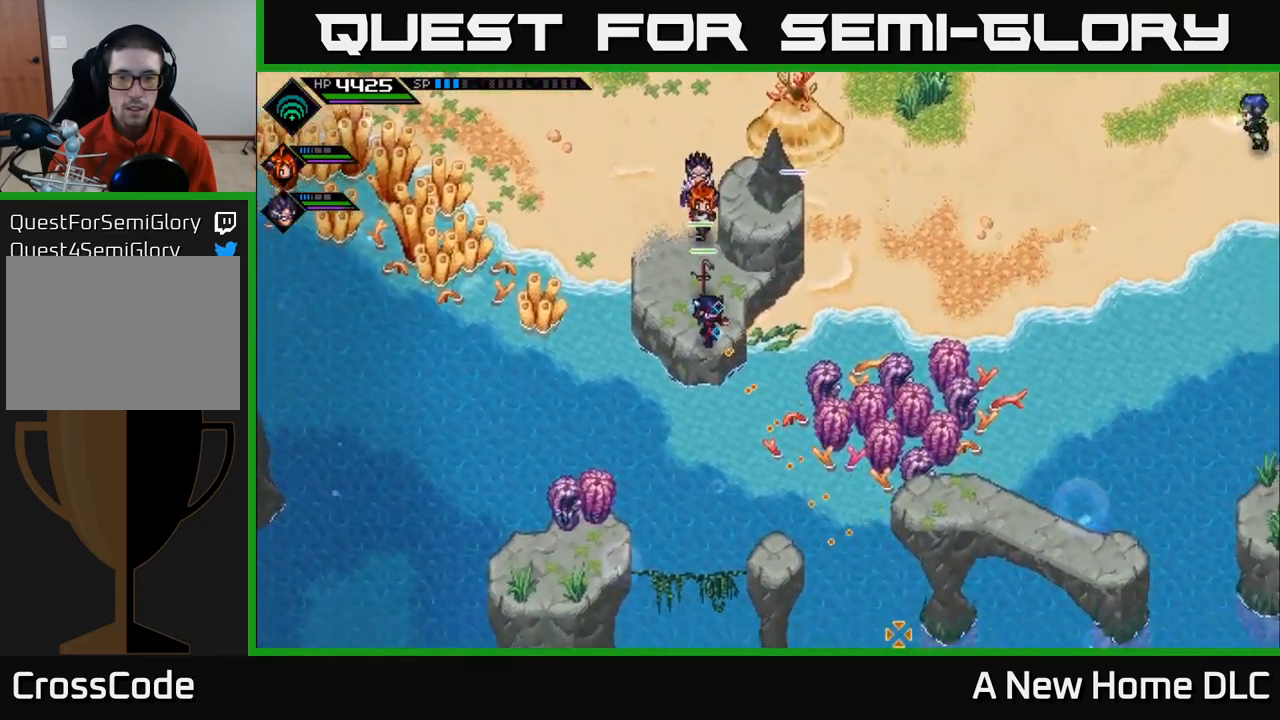
{"buttons": [], "left_stick": "center", "right_stick": "down", "events": [[17, "right_stick", "down"]]}
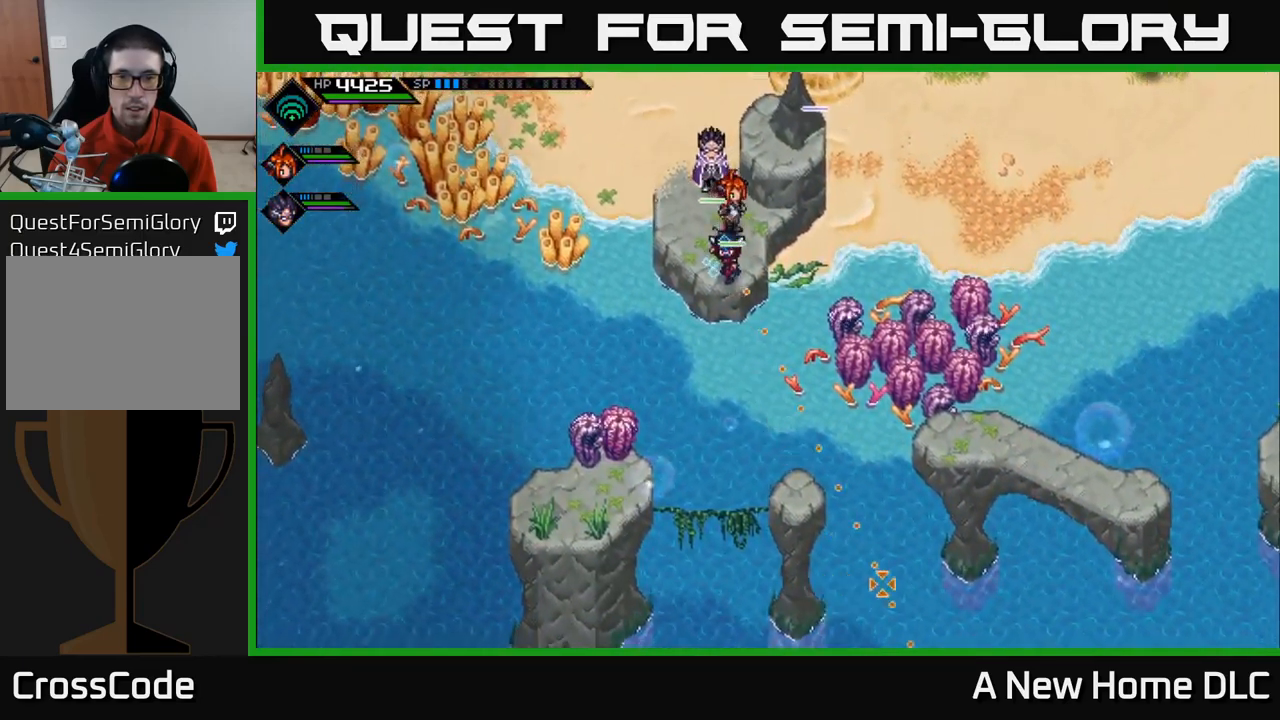
{"buttons": [], "left_stick": "left", "right_stick": "down", "events": [[83, "right_stick", "right"], [233, "left_stick", "up"], [317, "left_stick", "up-right"], [417, "right_stick", "down"], [450, "left_stick", "left"]]}
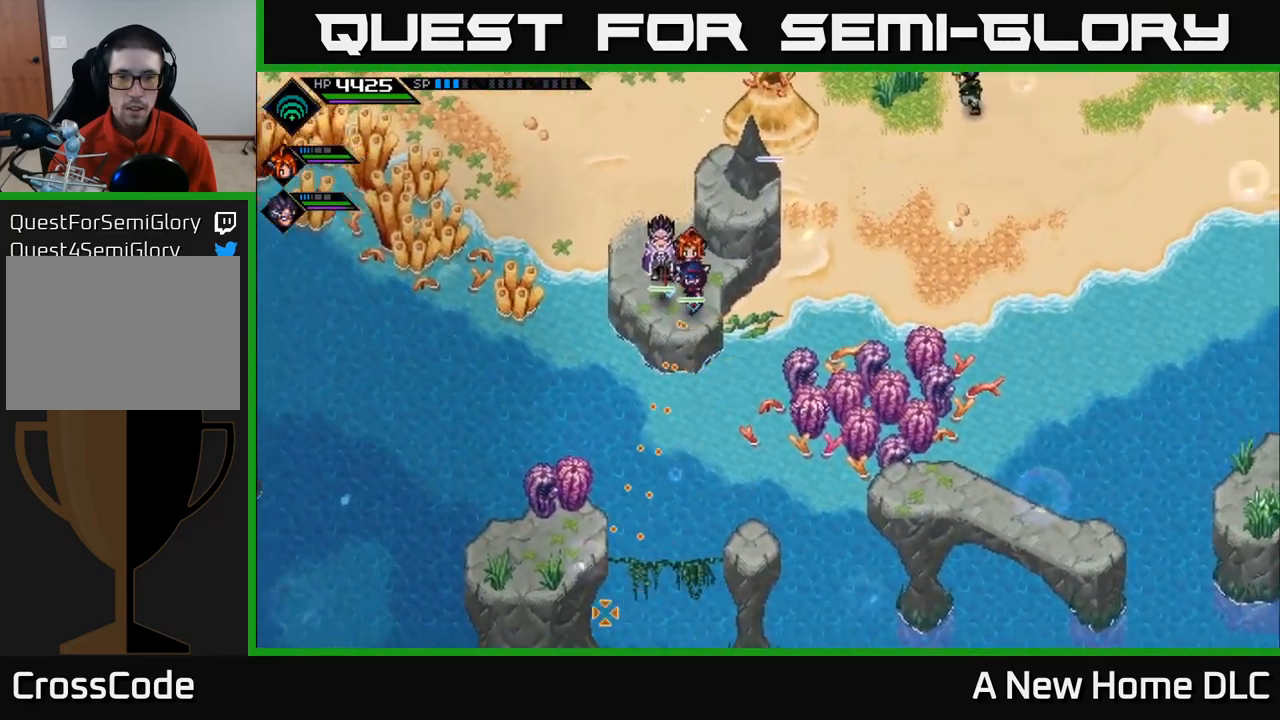
{"buttons": ["R1"], "left_stick": "center", "right_stick": "down-left", "events": [[17, "right_stick", "down-left"], [83, "left_stick", "center"], [167, "R1", "down"]]}
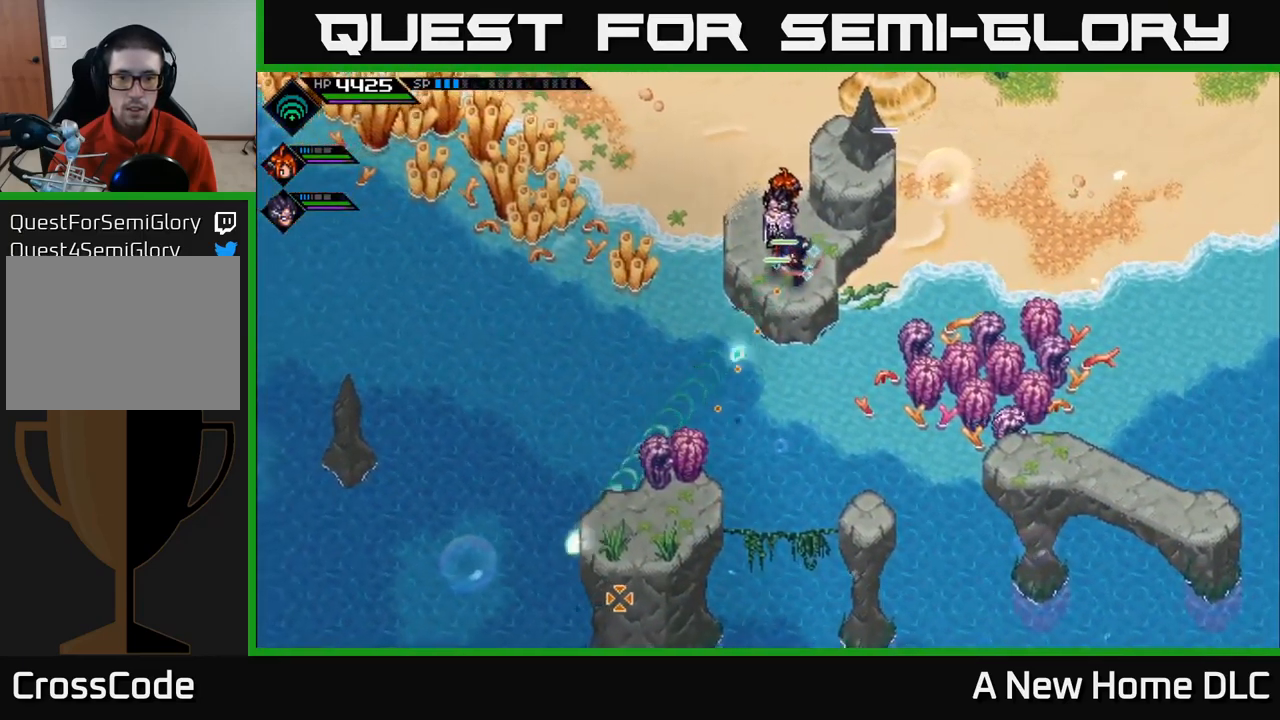
{"buttons": [], "left_stick": "center", "right_stick": "down", "events": [[350, "R1", "up"], [483, "right_stick", "down"]]}
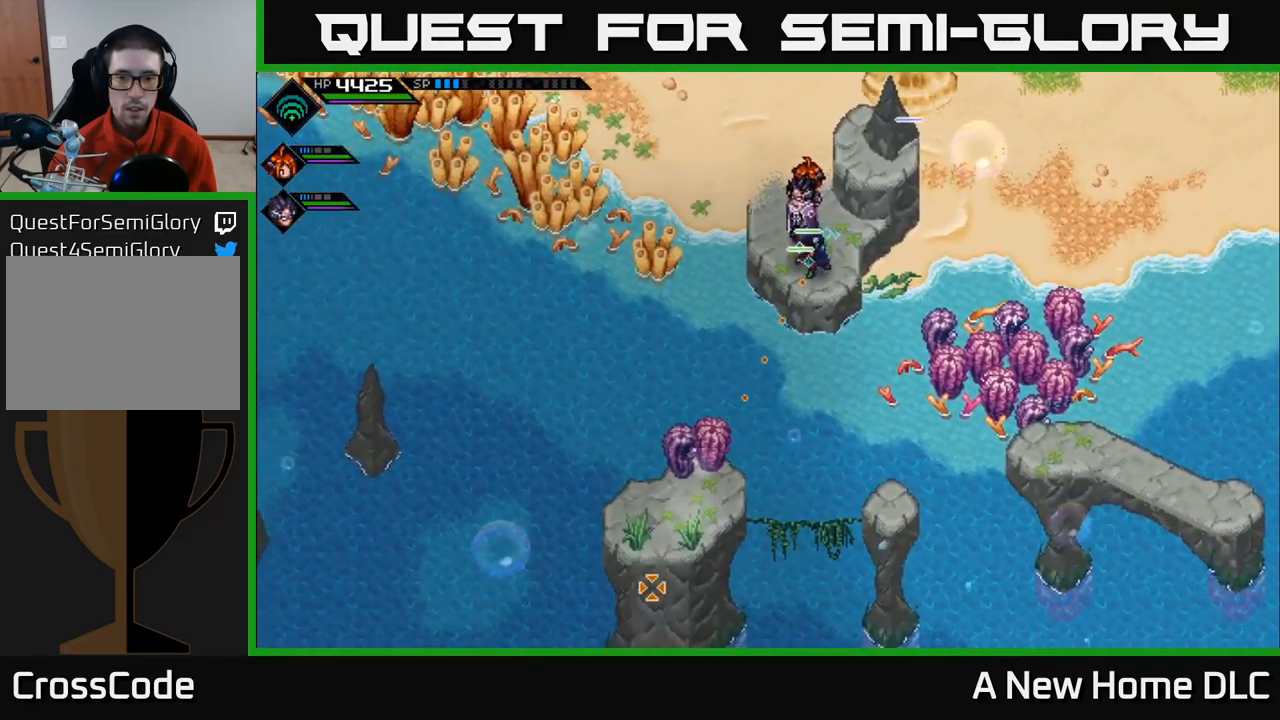
{"buttons": [], "left_stick": "right", "right_stick": "center", "events": [[300, "left_stick", "right"], [350, "right_stick", "center"]]}
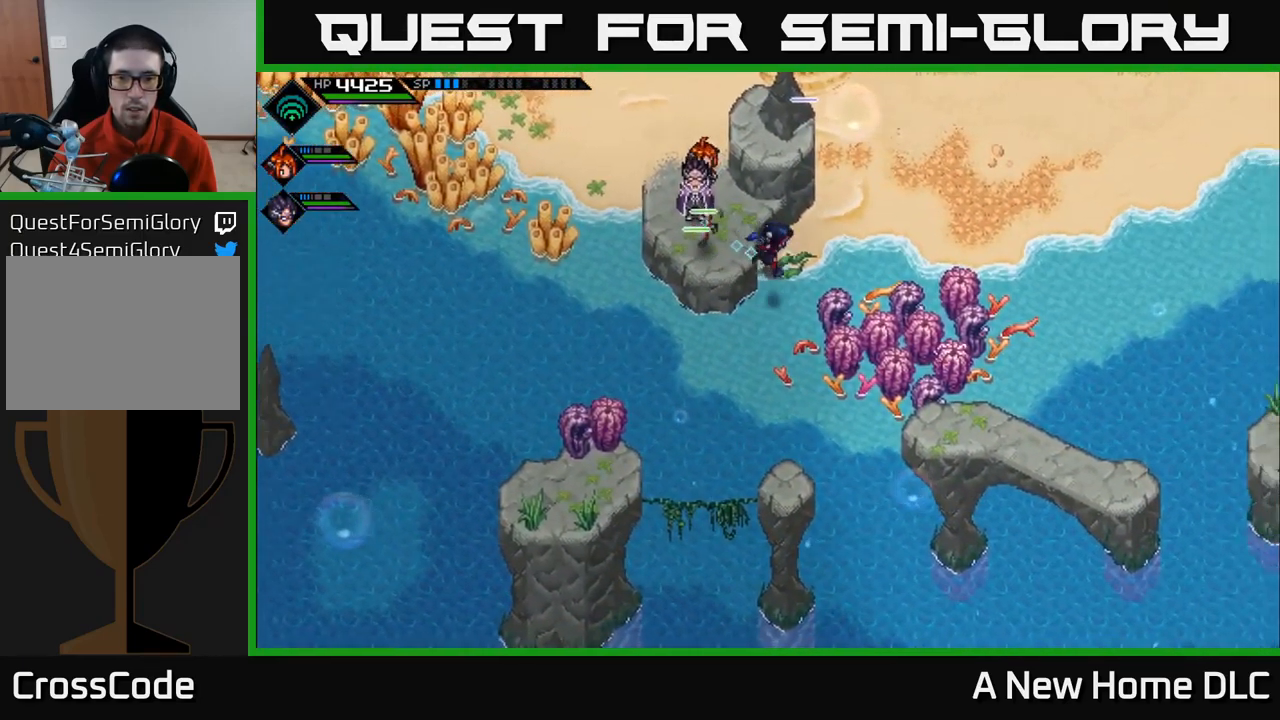
{"buttons": [], "left_stick": "center", "right_stick": "center", "events": [[367, "left_stick", "center"]]}
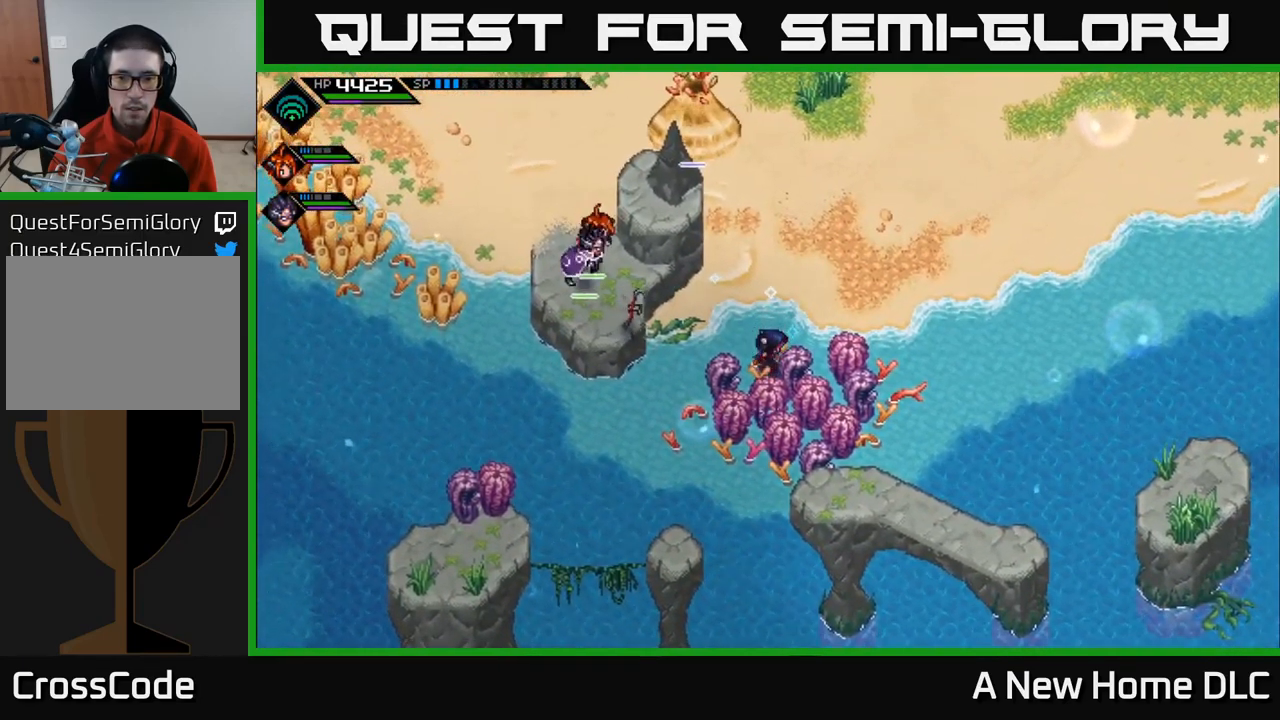
{"buttons": ["X"], "left_stick": "right", "right_stick": "center", "events": [[67, "X", "down"], [67, "left_stick", "down"], [200, "X", "up"], [233, "left_stick", "down-right"], [400, "left_stick", "right"], [500, "X", "down"]]}
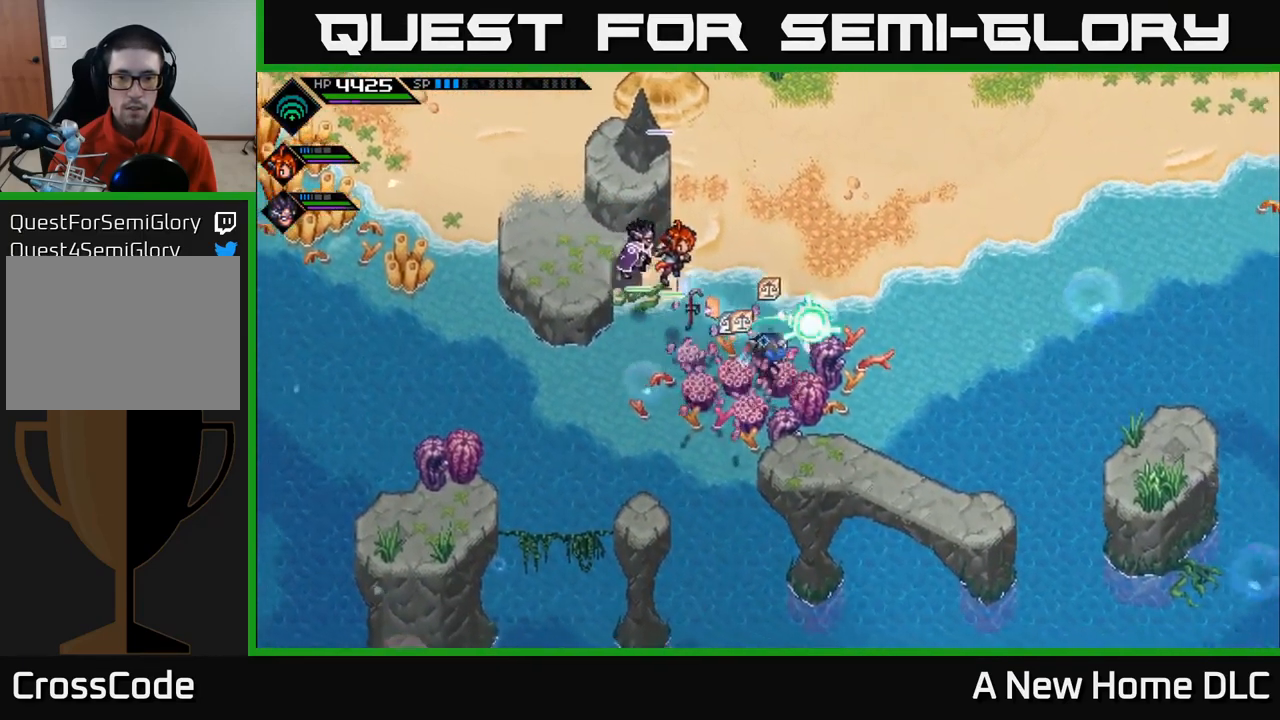
{"buttons": [], "left_stick": "up", "right_stick": "center", "events": [[67, "left_stick", "down-right"], [100, "X", "up"], [334, "left_stick", "down-left"], [467, "left_stick", "up"]]}
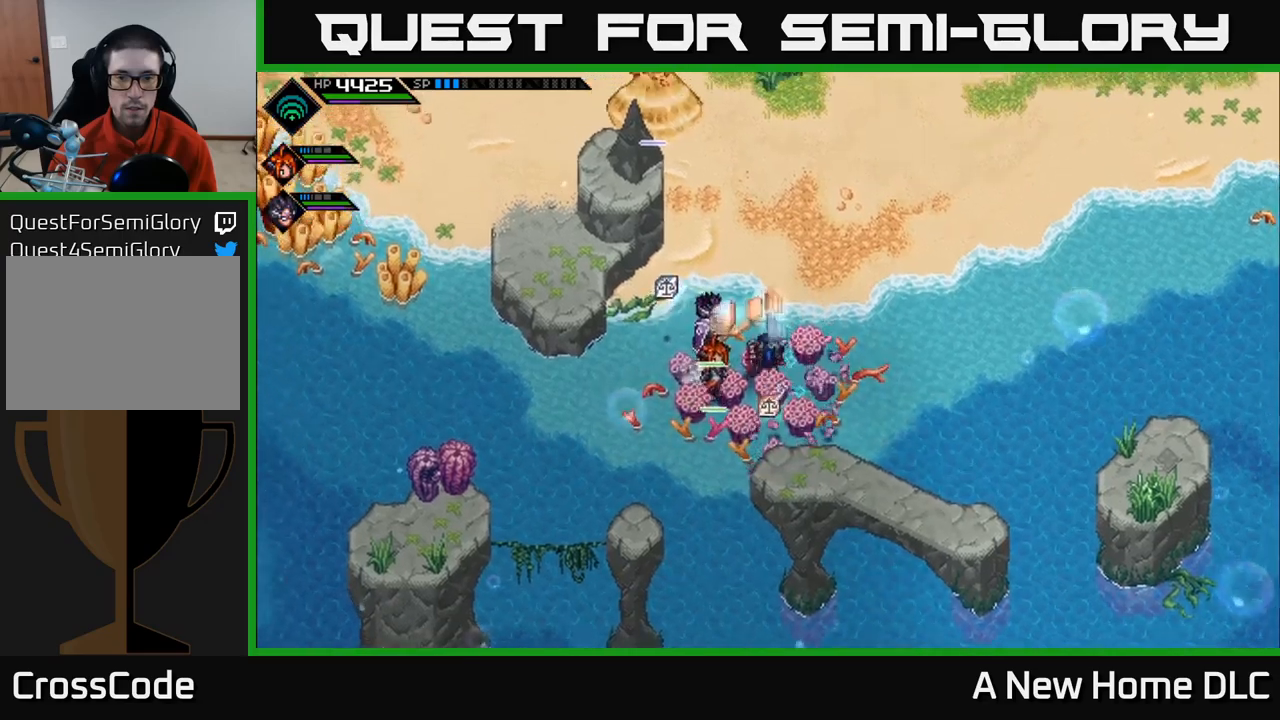
{"buttons": [], "left_stick": "up", "right_stick": "center", "events": []}
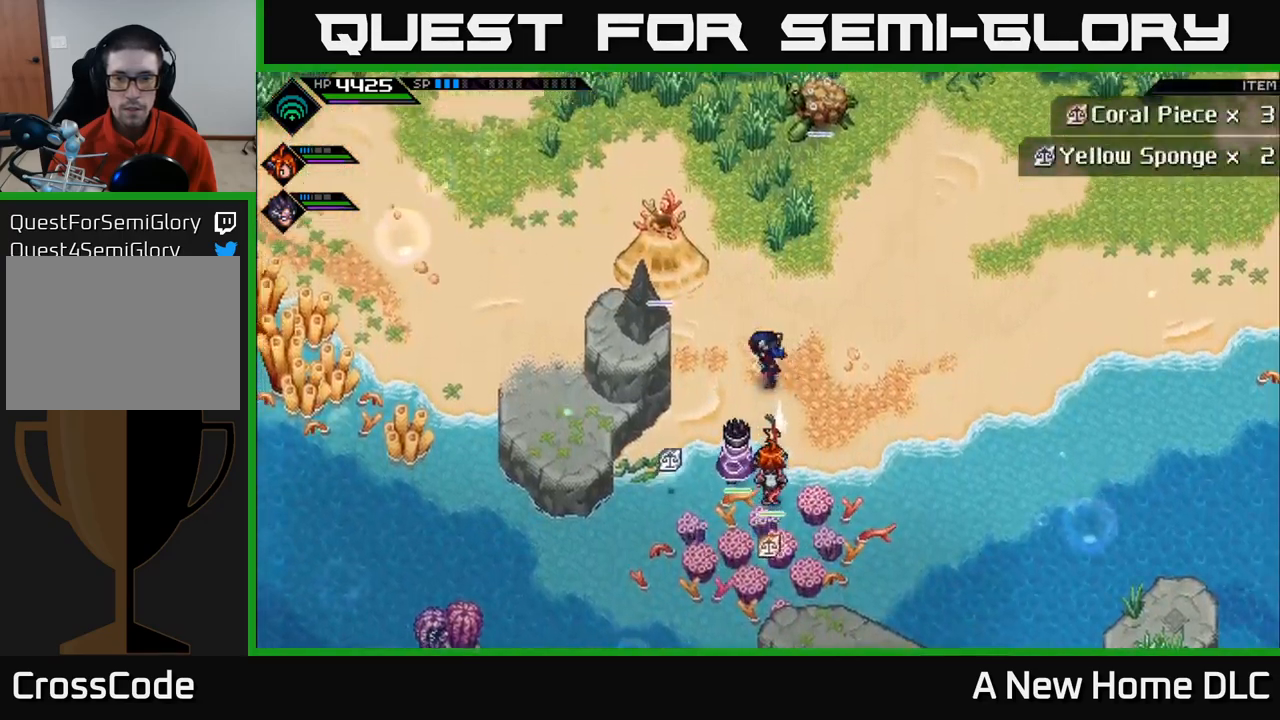
{"buttons": [], "left_stick": "left", "right_stick": "center", "events": [[17, "left_stick", "up-left"], [284, "left_stick", "left"]]}
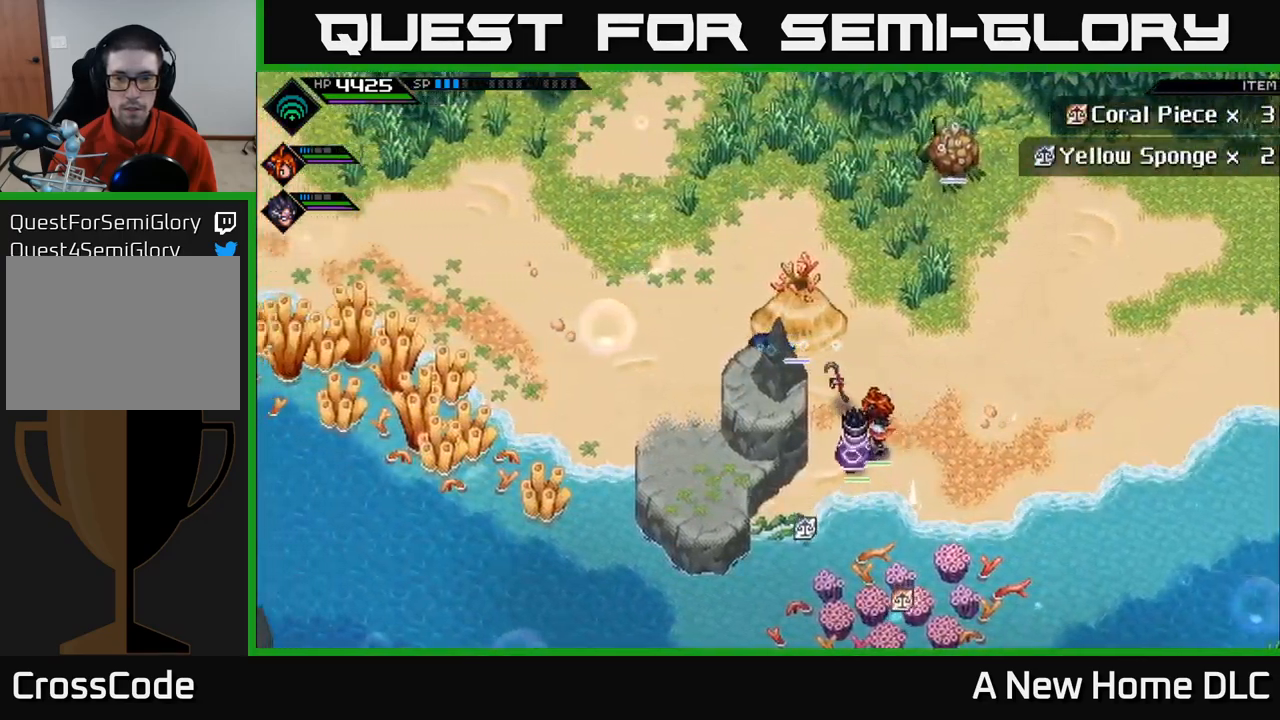
{"buttons": [], "left_stick": "down", "right_stick": "center", "events": [[267, "left_stick", "down"]]}
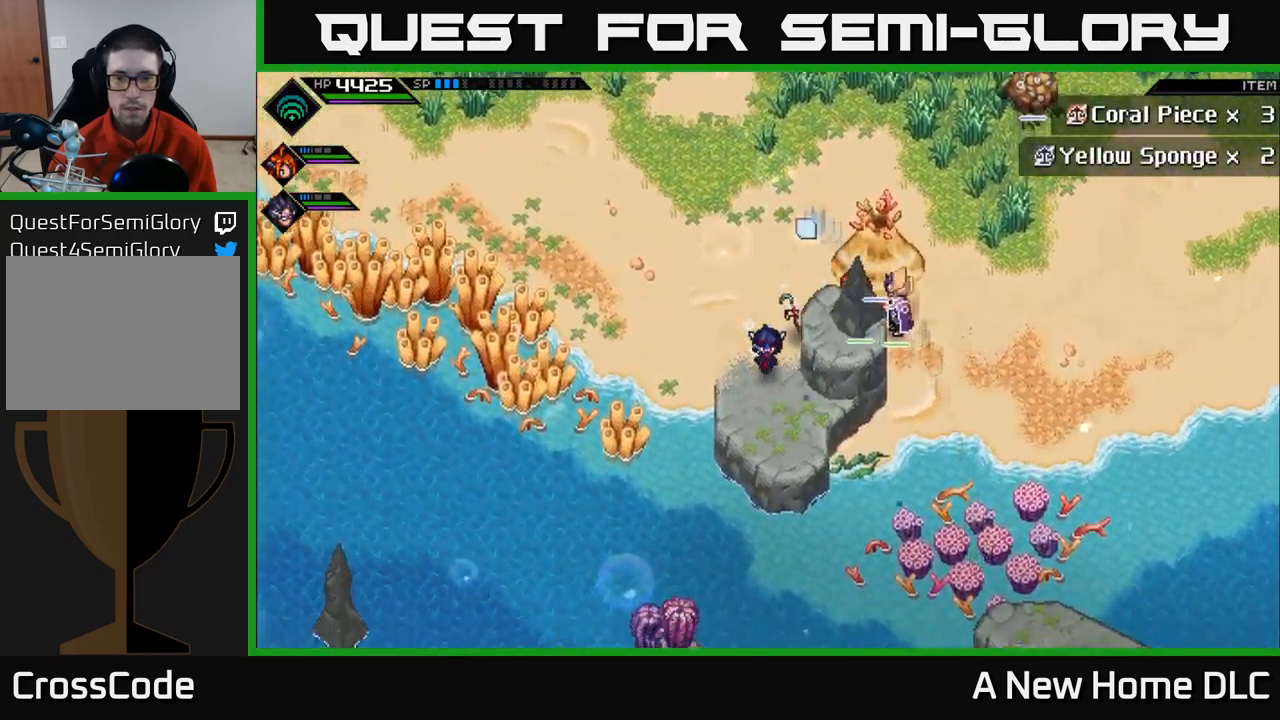
{"buttons": [], "left_stick": "center", "right_stick": "down", "events": [[300, "right_stick", "down"], [317, "left_stick", "center"]]}
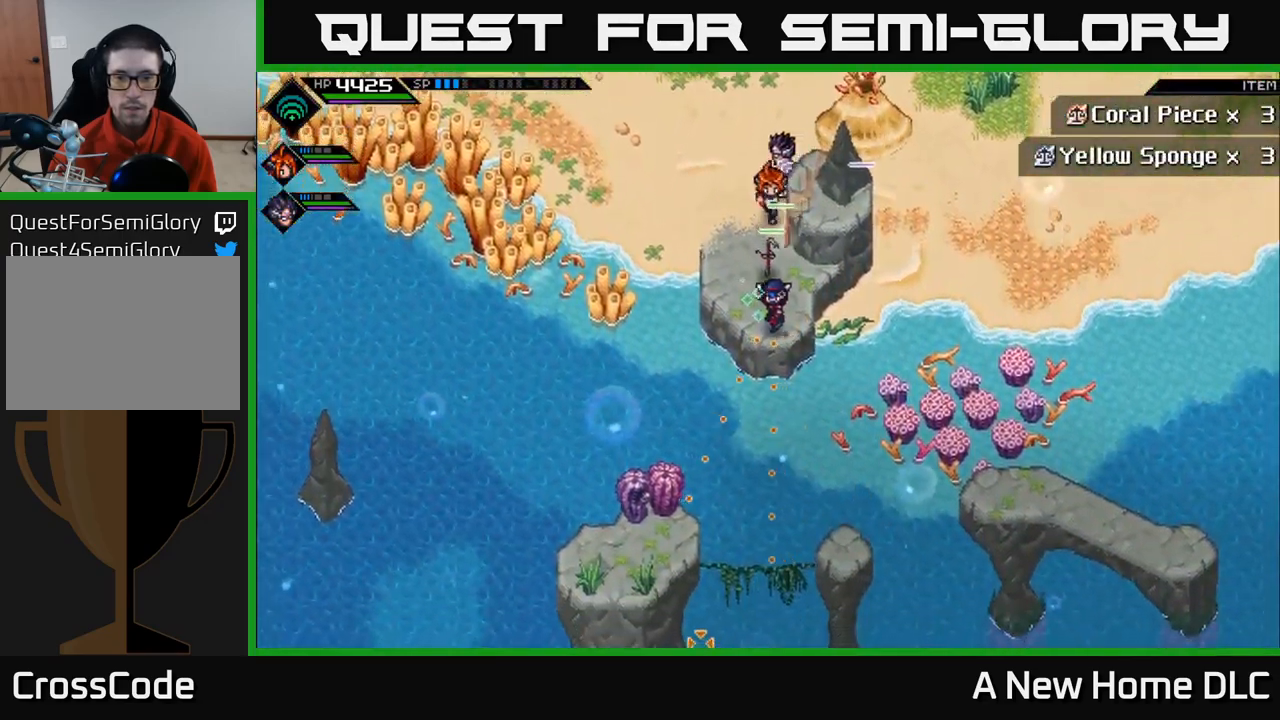
{"buttons": ["R1"], "left_stick": "center", "right_stick": "down-left", "events": [[267, "right_stick", "down-left"], [400, "R1", "down"]]}
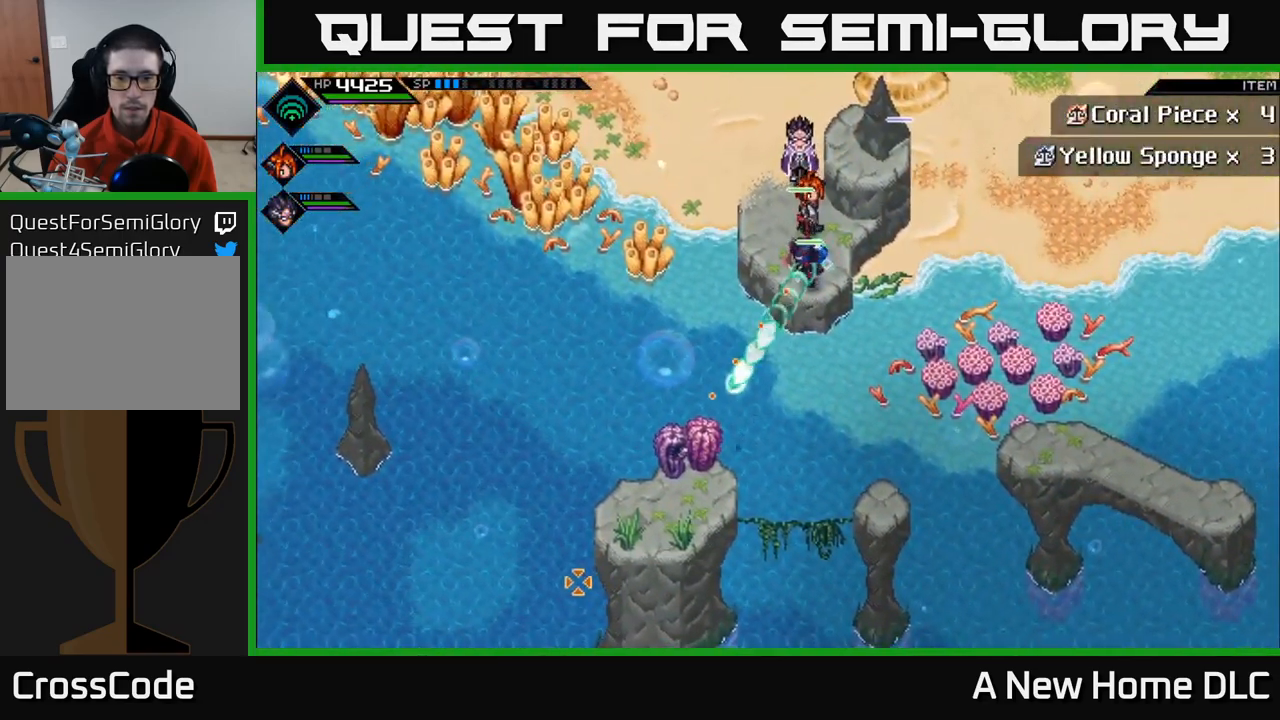
{"buttons": [], "left_stick": "center", "right_stick": "down-right", "events": [[184, "R1", "up"], [184, "right_stick", "down"], [434, "right_stick", "down-right"]]}
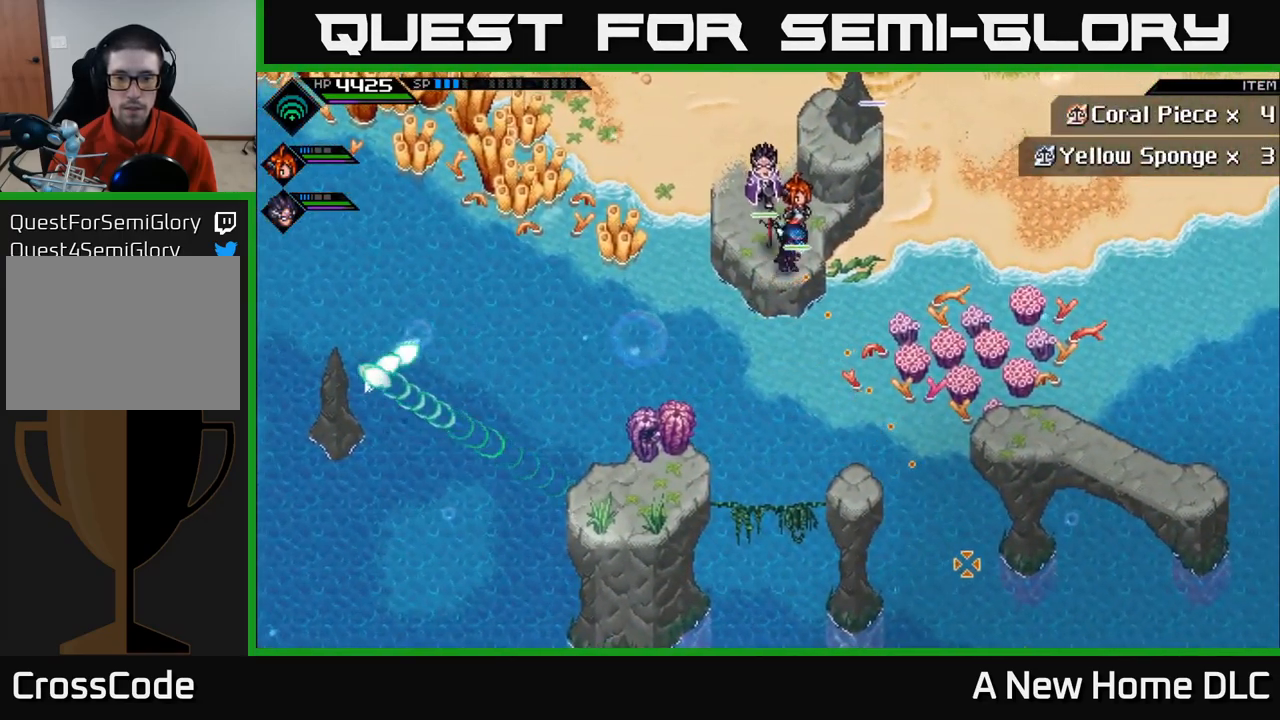
{"buttons": [], "left_stick": "left", "right_stick": "left", "events": [[167, "right_stick", "down"], [334, "left_stick", "left"], [384, "right_stick", "left"]]}
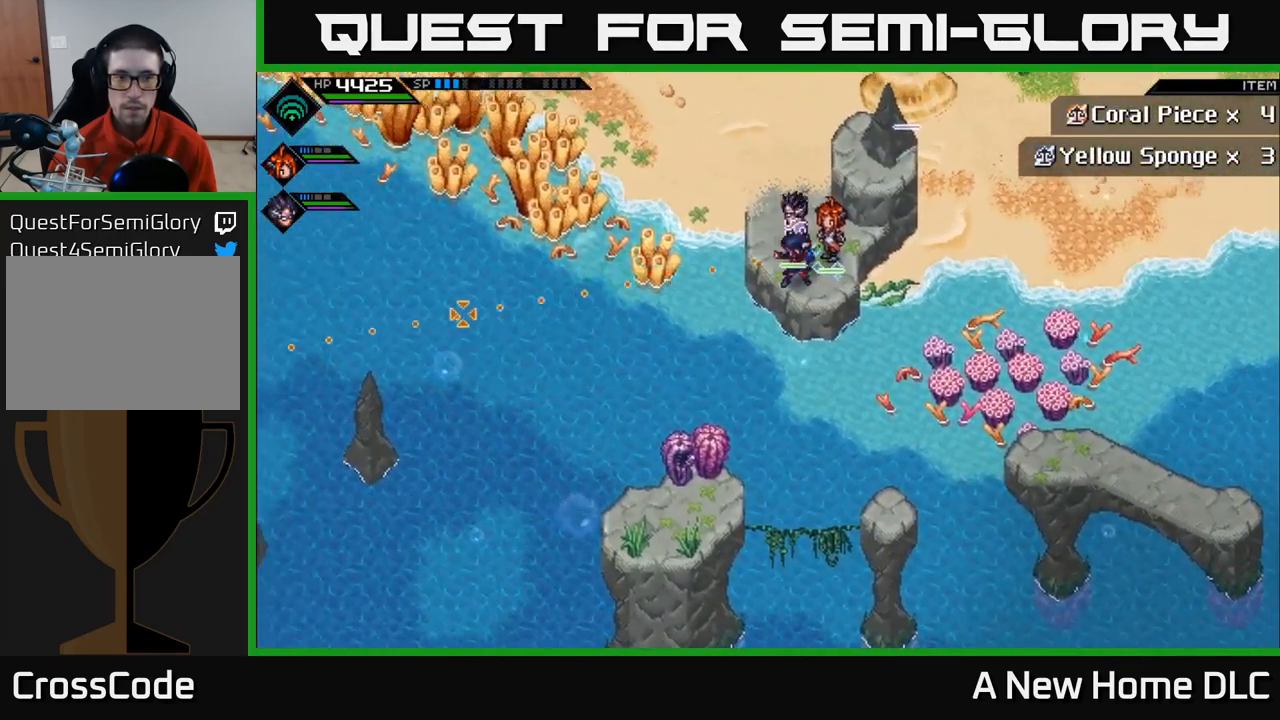
{"buttons": [], "left_stick": "up-left", "right_stick": "center", "events": [[250, "left_stick", "up-left"], [267, "right_stick", "center"]]}
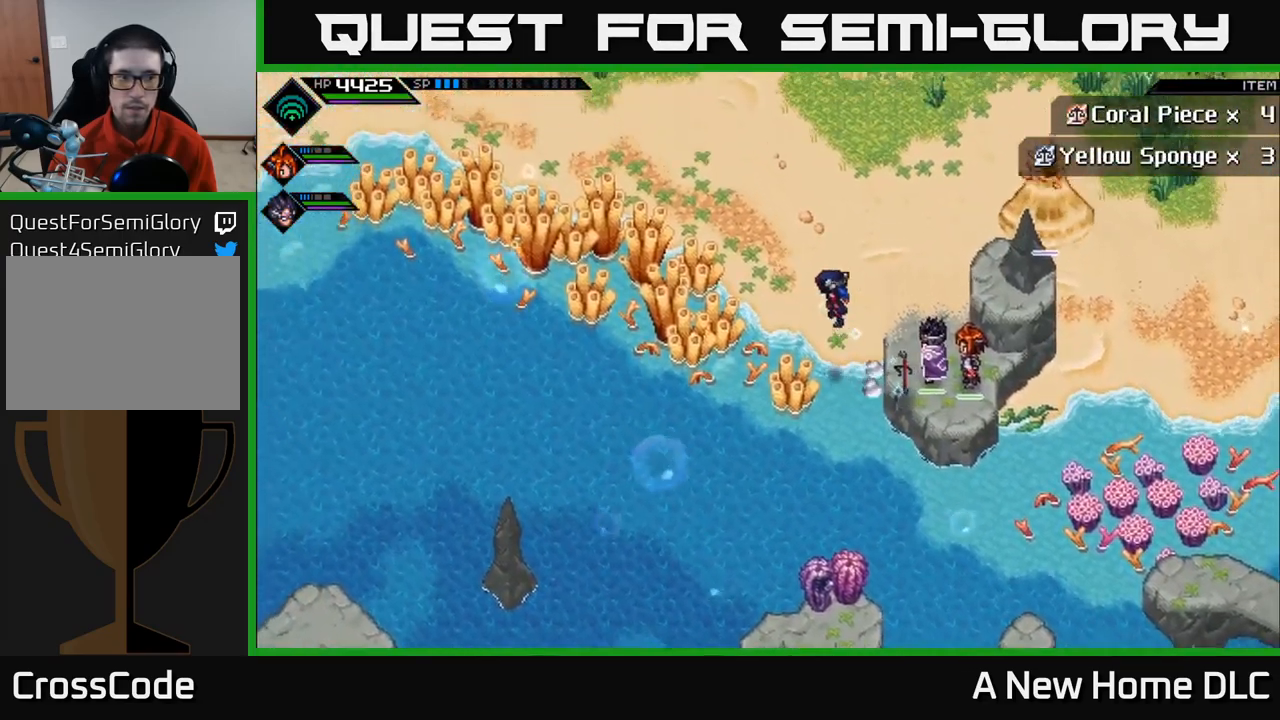
{"buttons": [], "left_stick": "up-left", "right_stick": "center", "events": []}
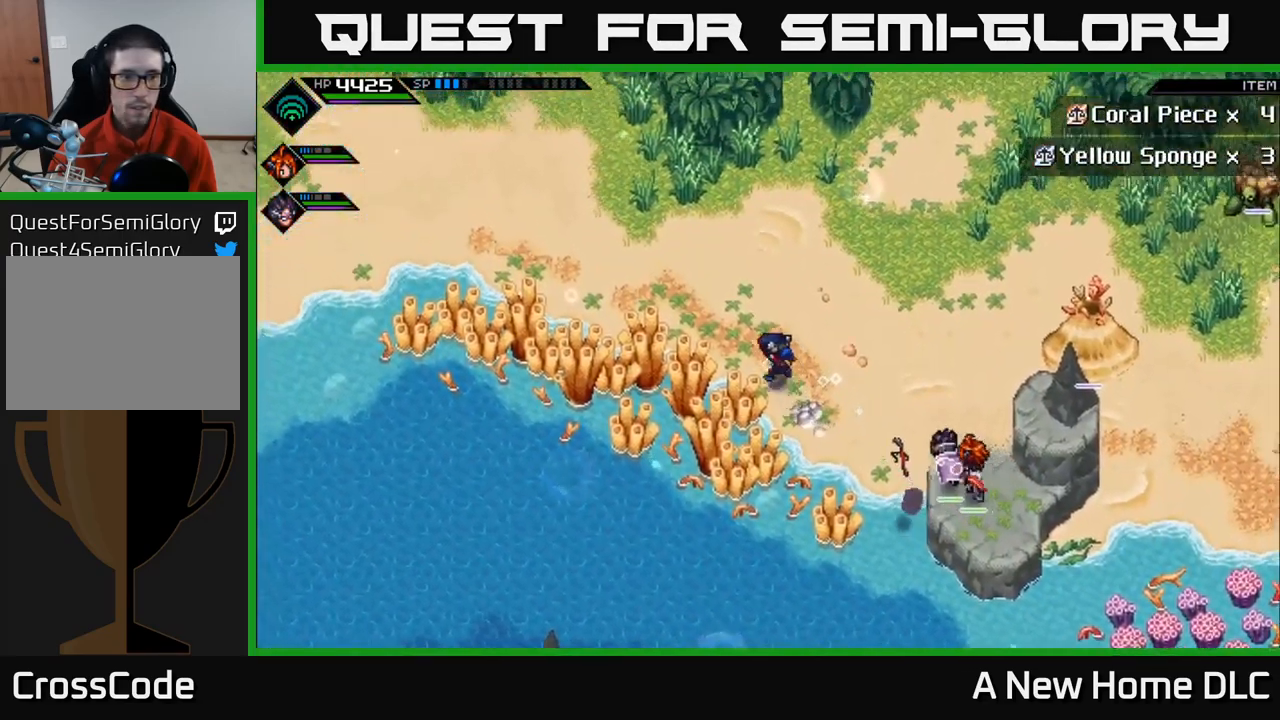
{"buttons": [], "left_stick": "left", "right_stick": "center", "events": [[483, "left_stick", "left"]]}
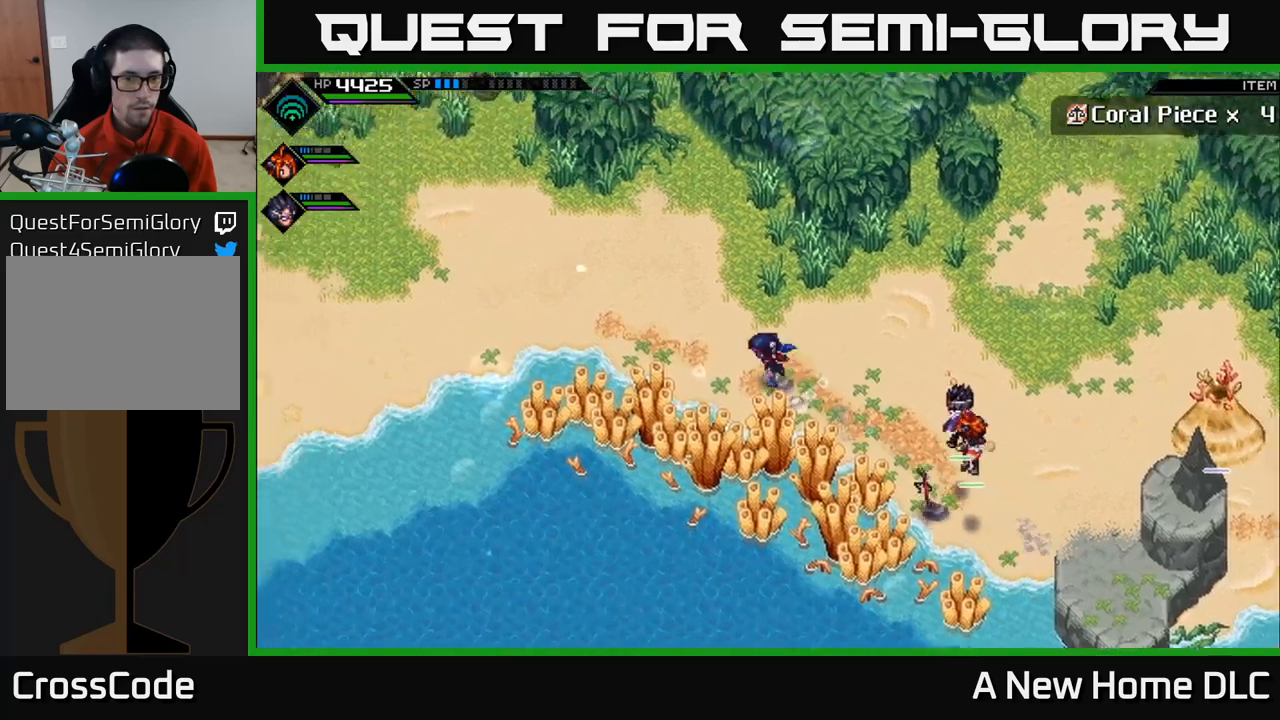
{"buttons": [], "left_stick": "left", "right_stick": "center", "events": []}
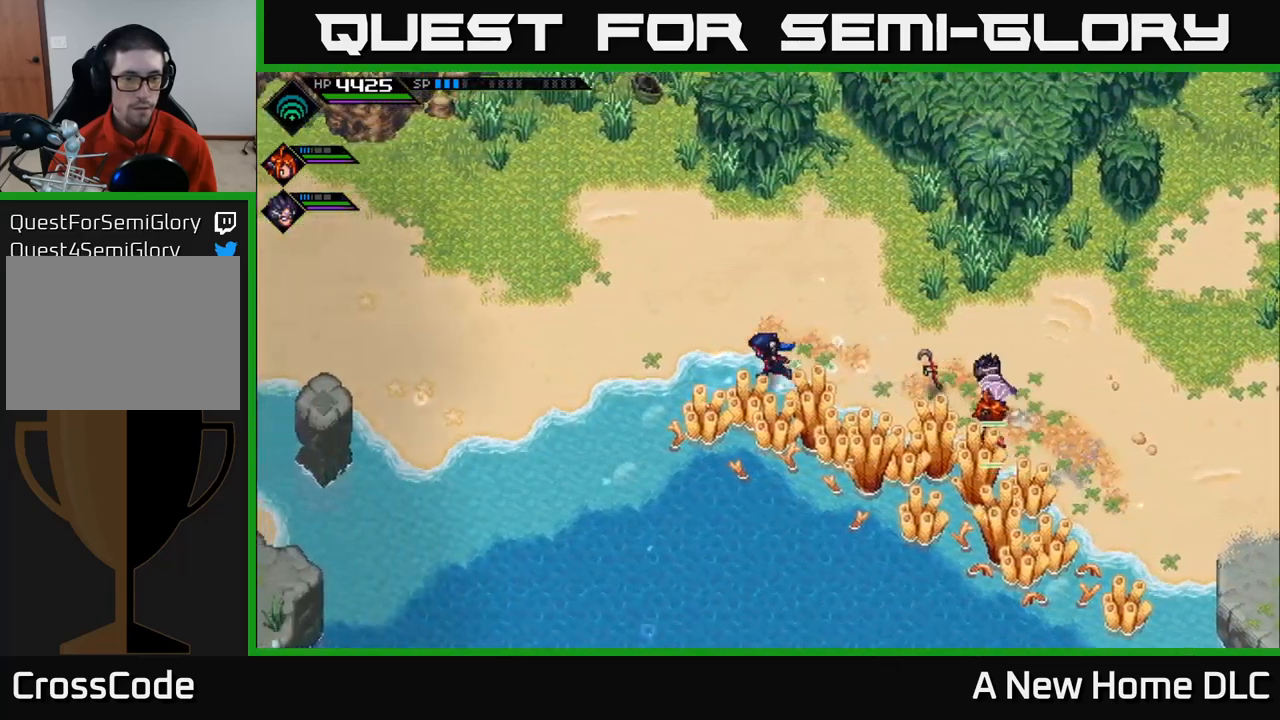
{"buttons": [], "left_stick": "left", "right_stick": "center", "events": []}
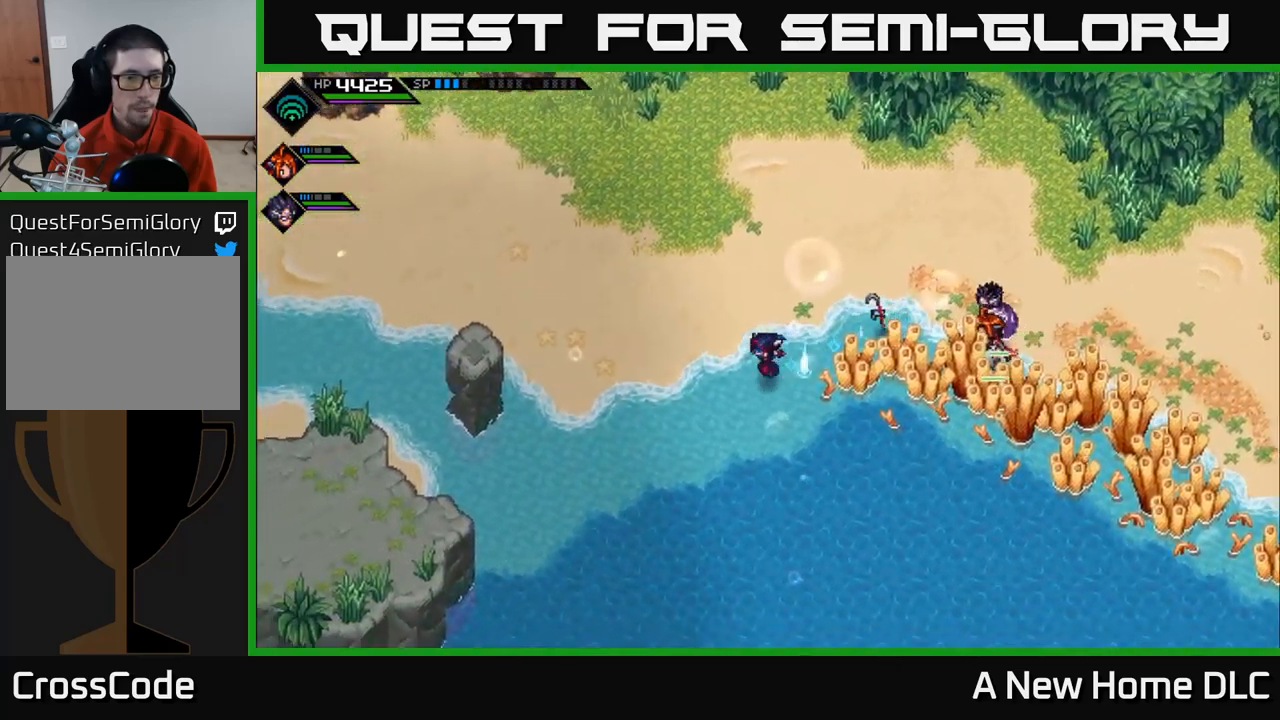
{"buttons": [], "left_stick": "left", "right_stick": "center", "events": []}
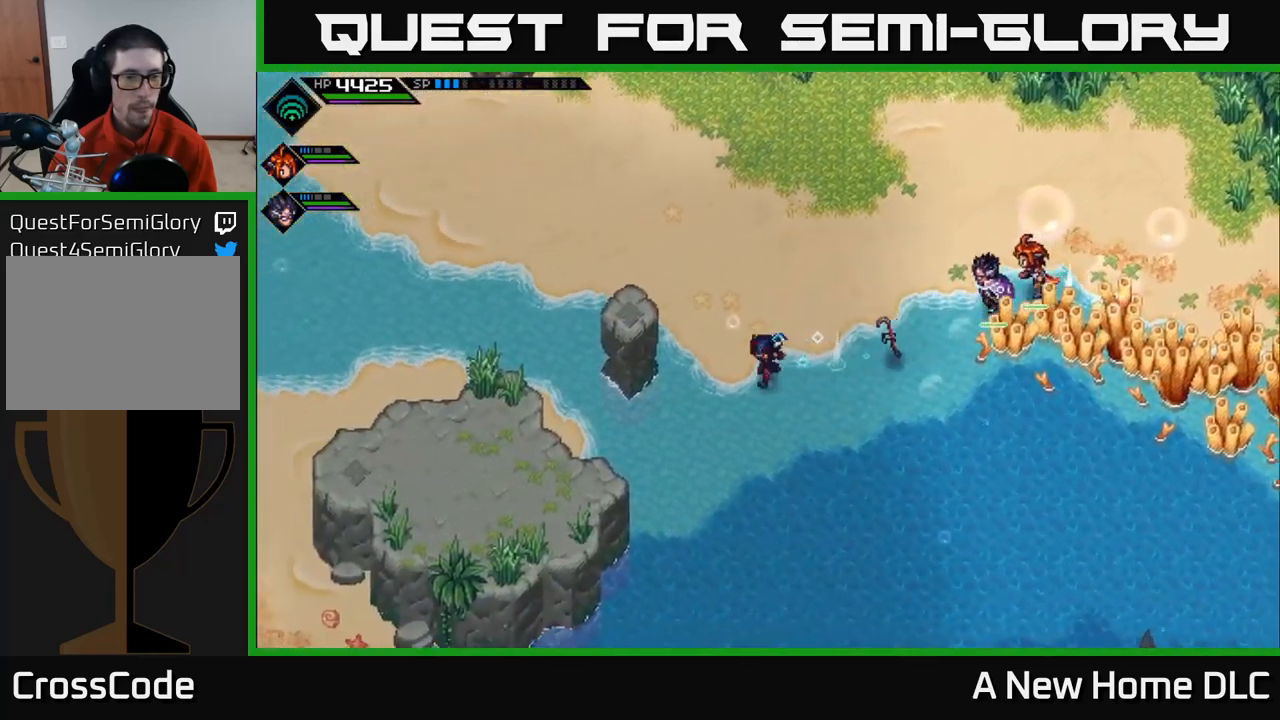
{"buttons": [], "left_stick": "left", "right_stick": "center", "events": []}
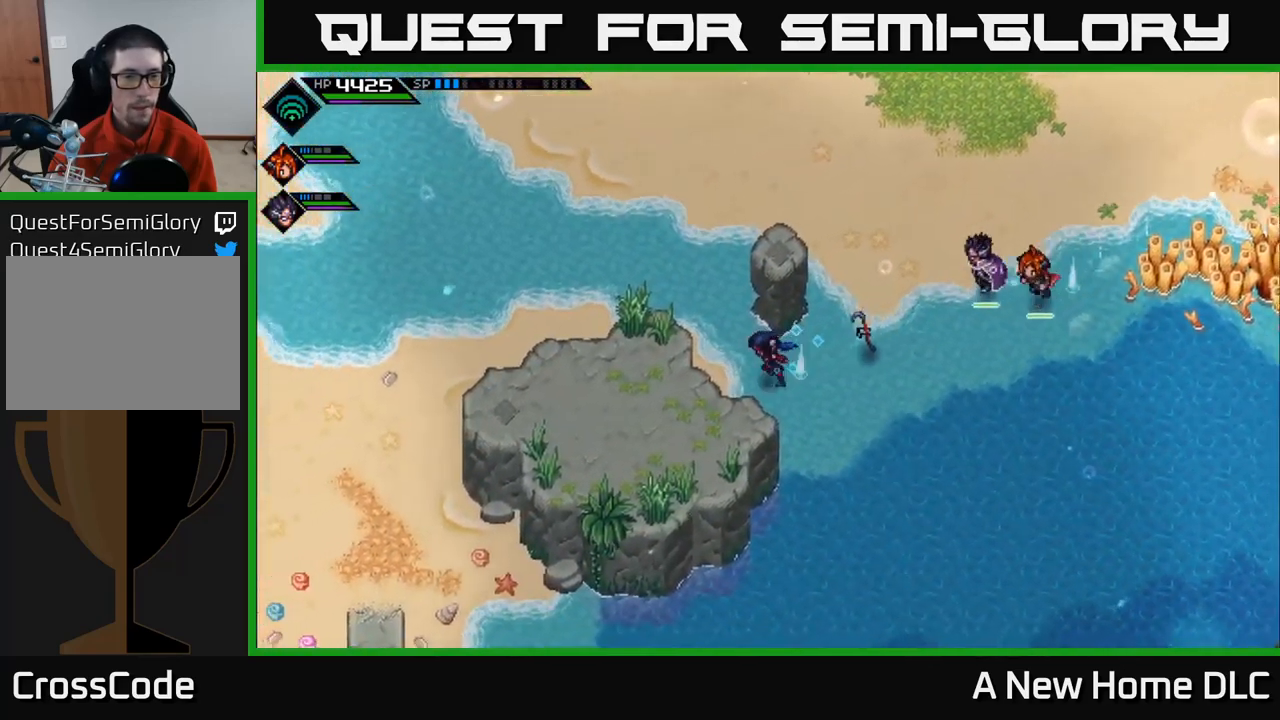
{"buttons": [], "left_stick": "left", "right_stick": "center", "events": []}
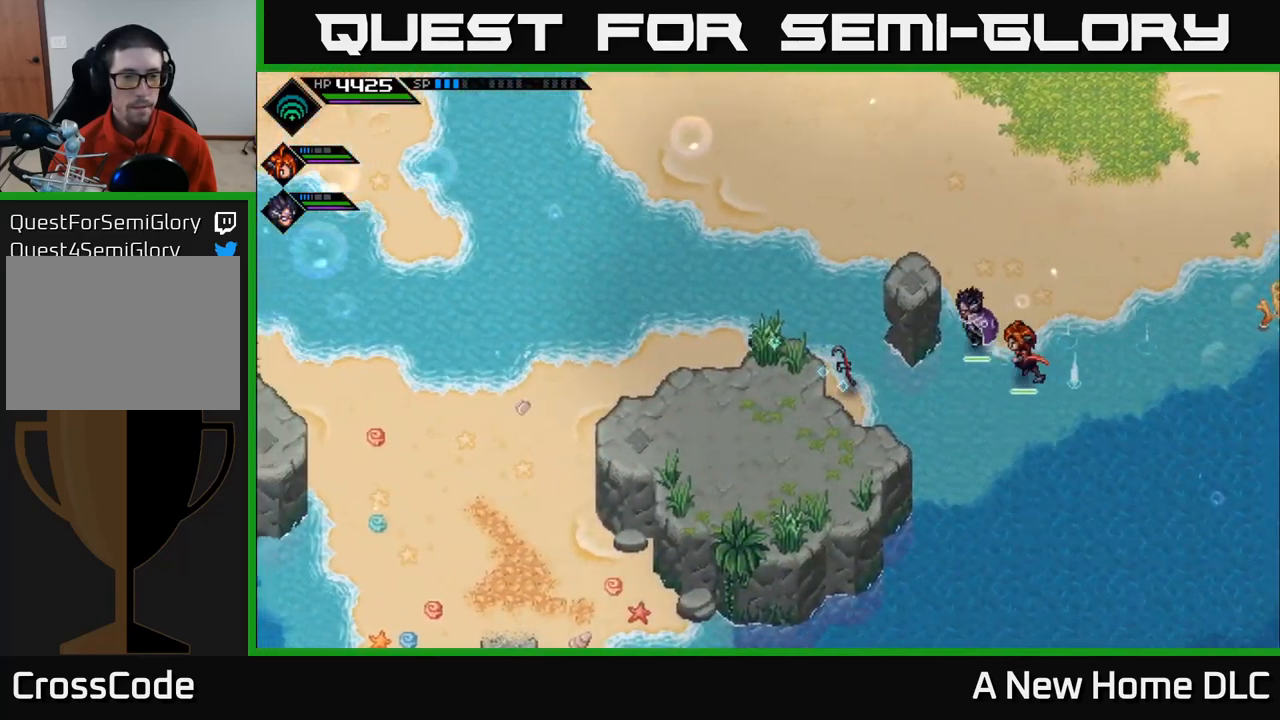
{"buttons": [], "left_stick": "down-left", "right_stick": "center", "events": [[300, "left_stick", "down-left"]]}
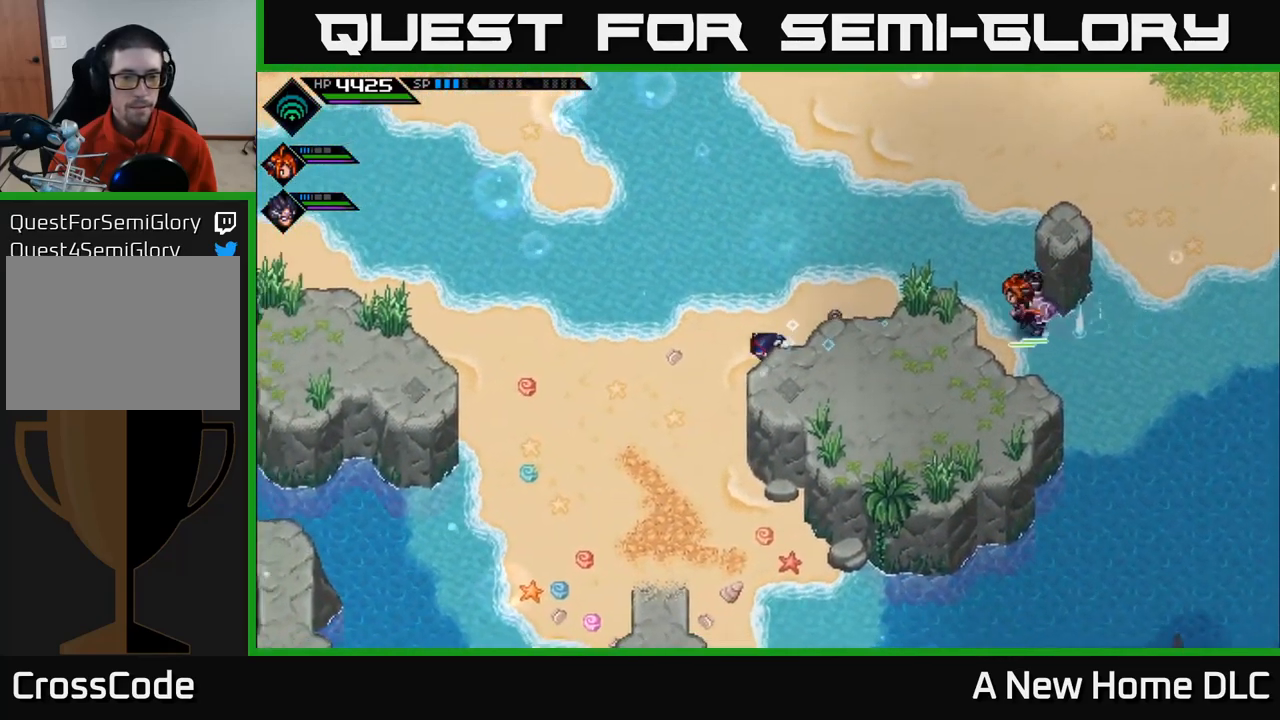
{"buttons": [], "left_stick": "down", "right_stick": "center", "events": [[300, "left_stick", "down"]]}
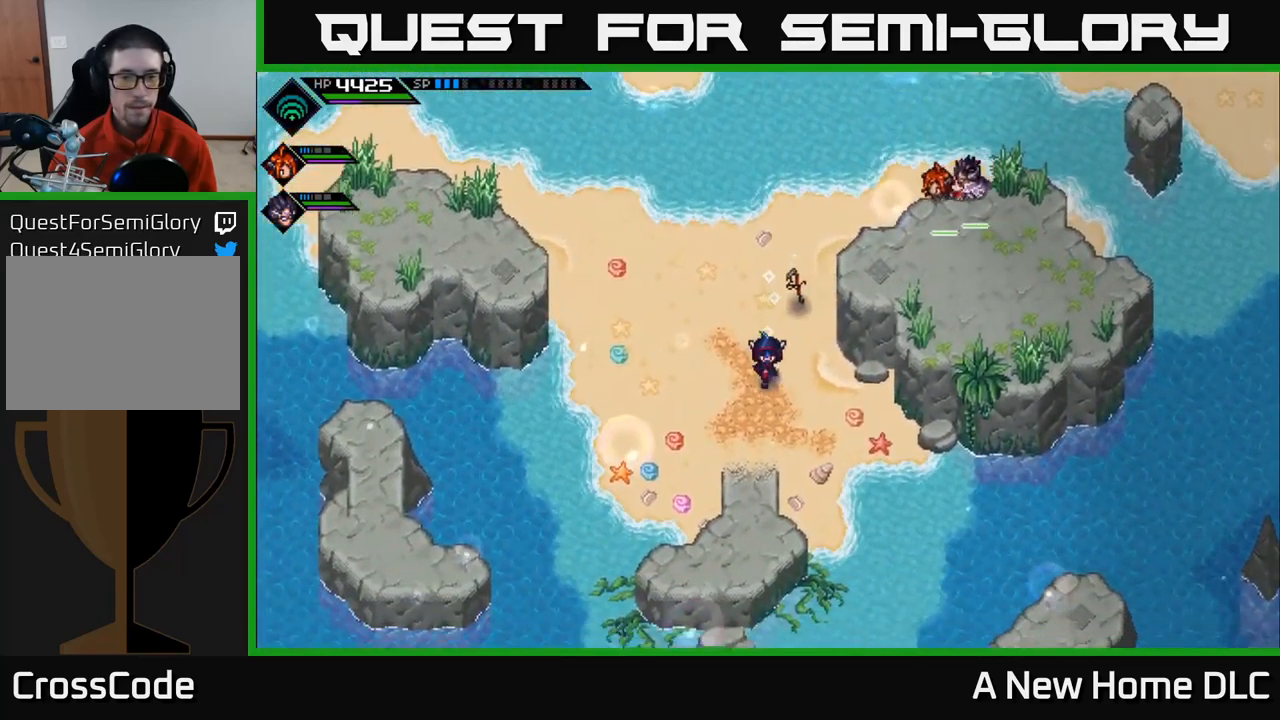
{"buttons": [], "left_stick": "down", "right_stick": "center", "events": []}
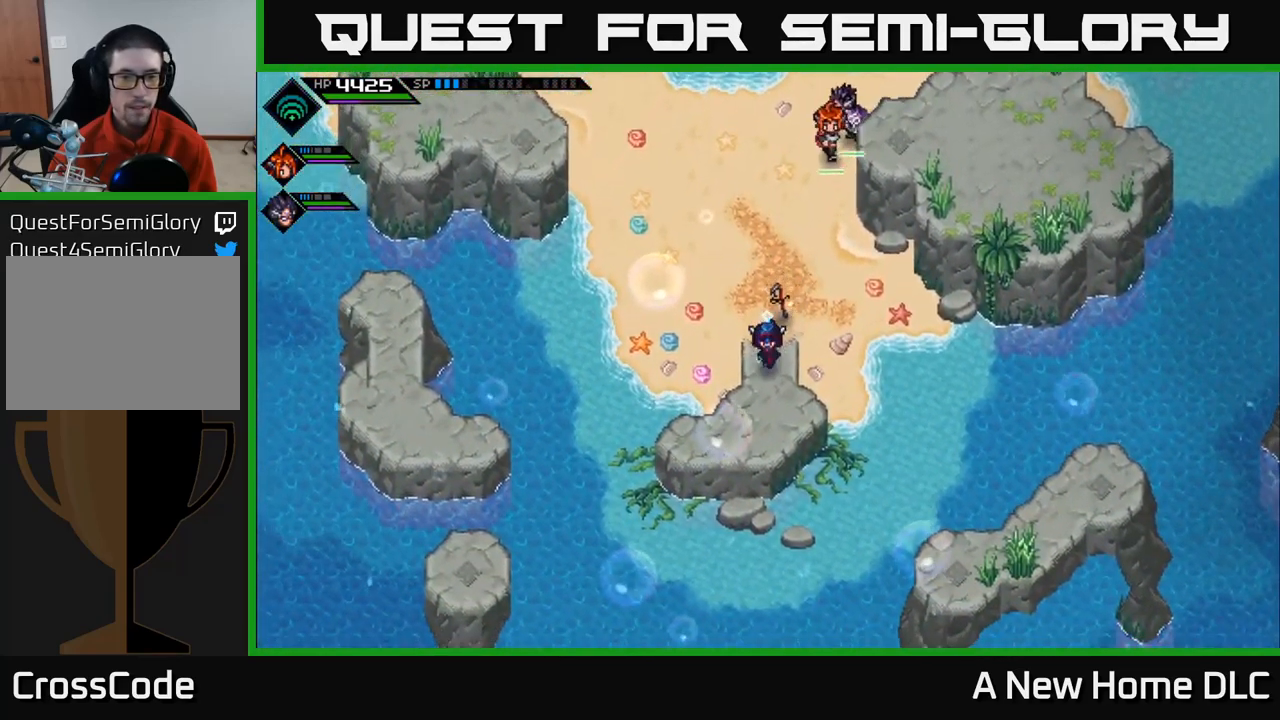
{"buttons": [], "left_stick": "left", "right_stick": "center", "events": [[133, "left_stick", "down-left"], [366, "left_stick", "left"]]}
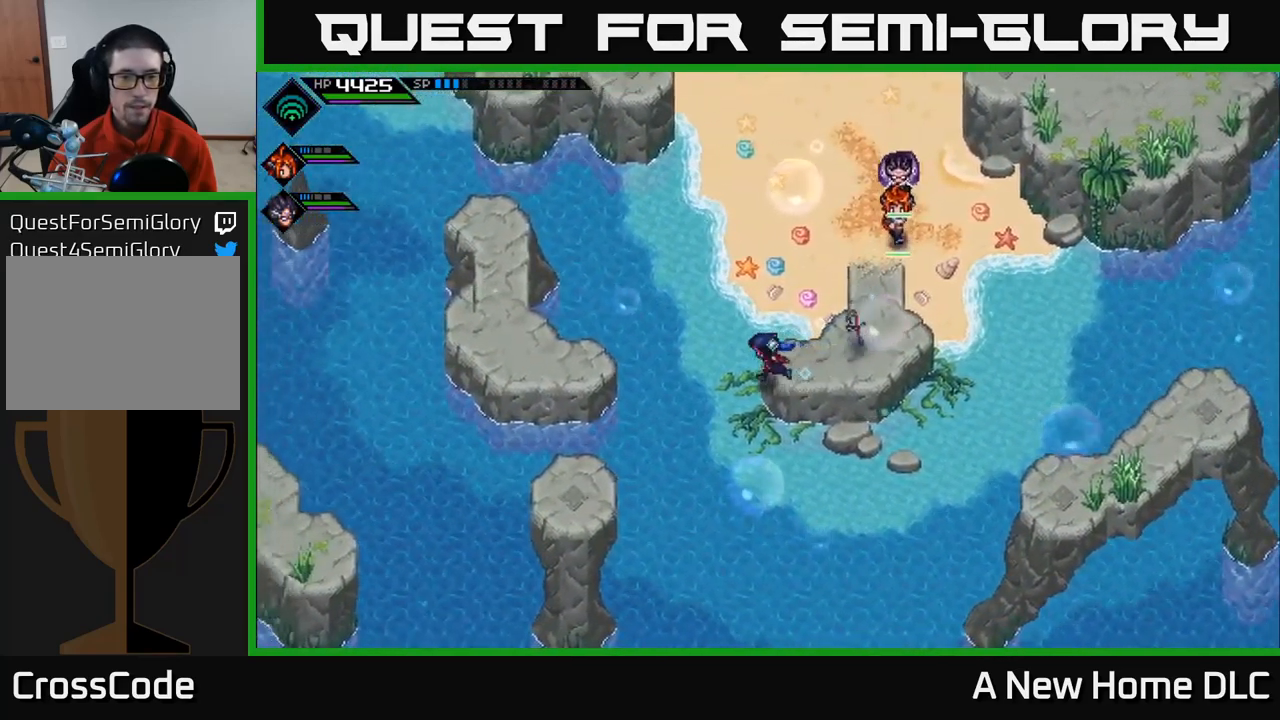
{"buttons": [], "left_stick": "left", "right_stick": "center", "events": []}